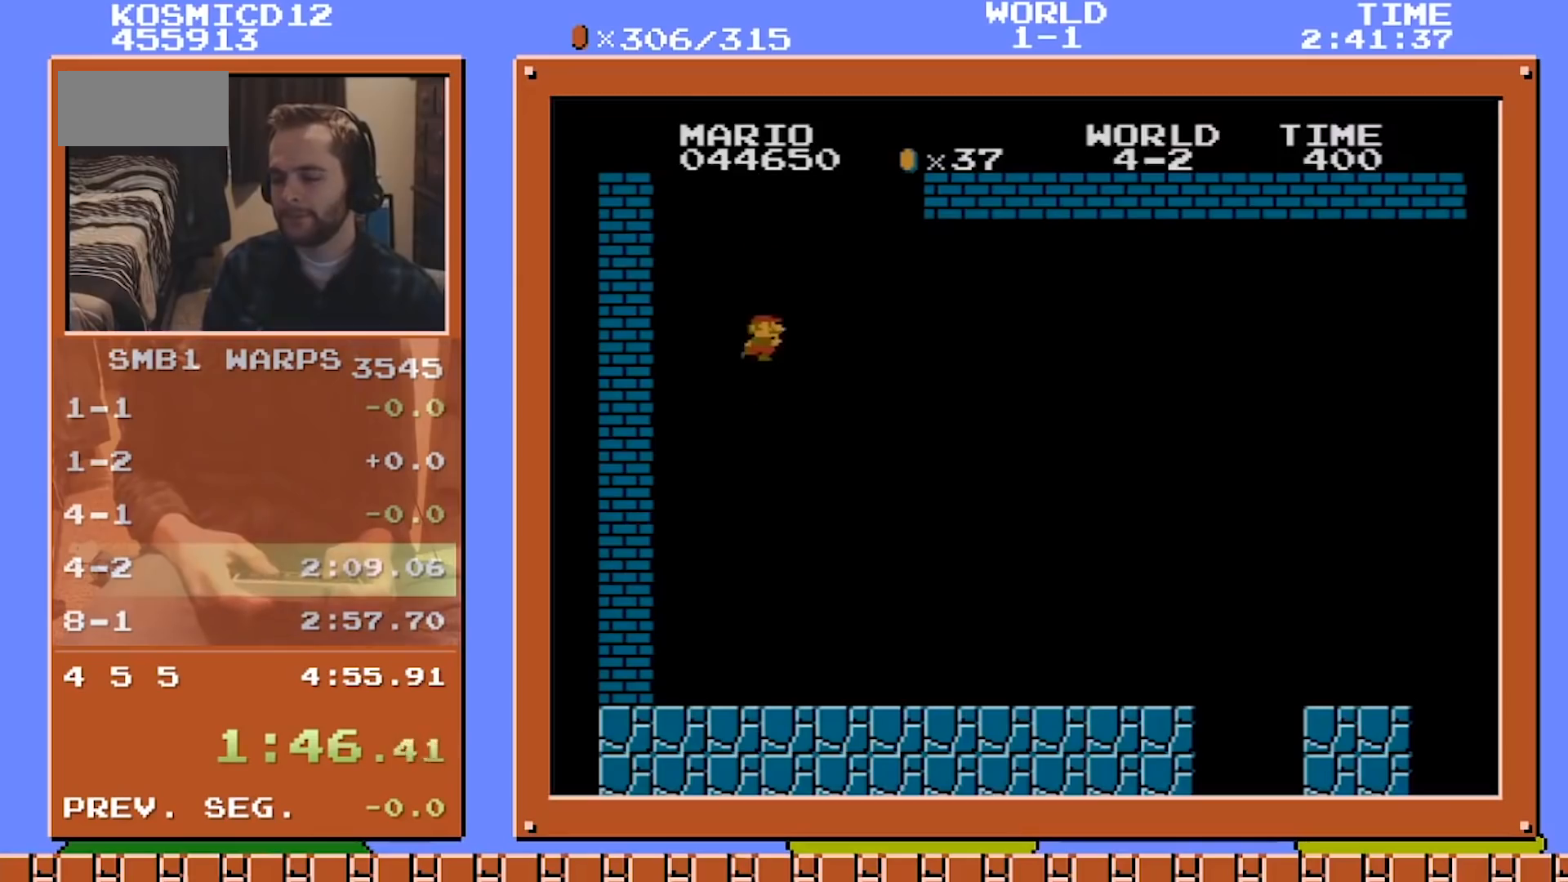
Gameplay with a controller (Nintendo layout); each line is a JSON object with the inputs held at the frame after it. "events" lists button and stick changes between this image and that frame as [ms after this image, input, new state], when the widget could be followed in between. Not read: L3 R3.
{"buttons": ["B", "DPAD_RIGHT"], "events": []}
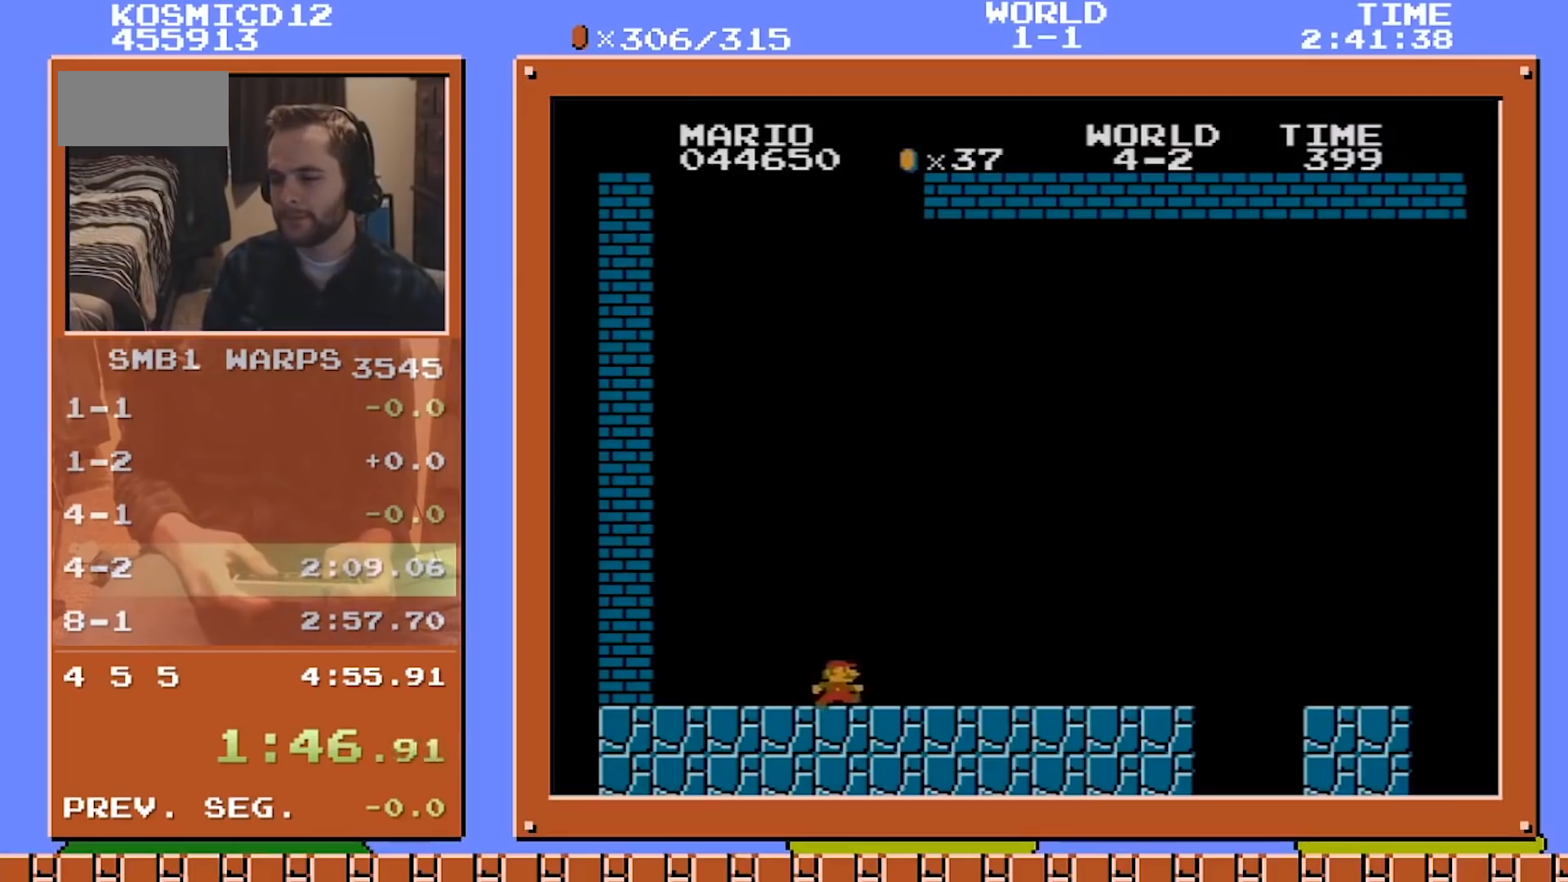
{"buttons": ["B", "DPAD_RIGHT"], "events": []}
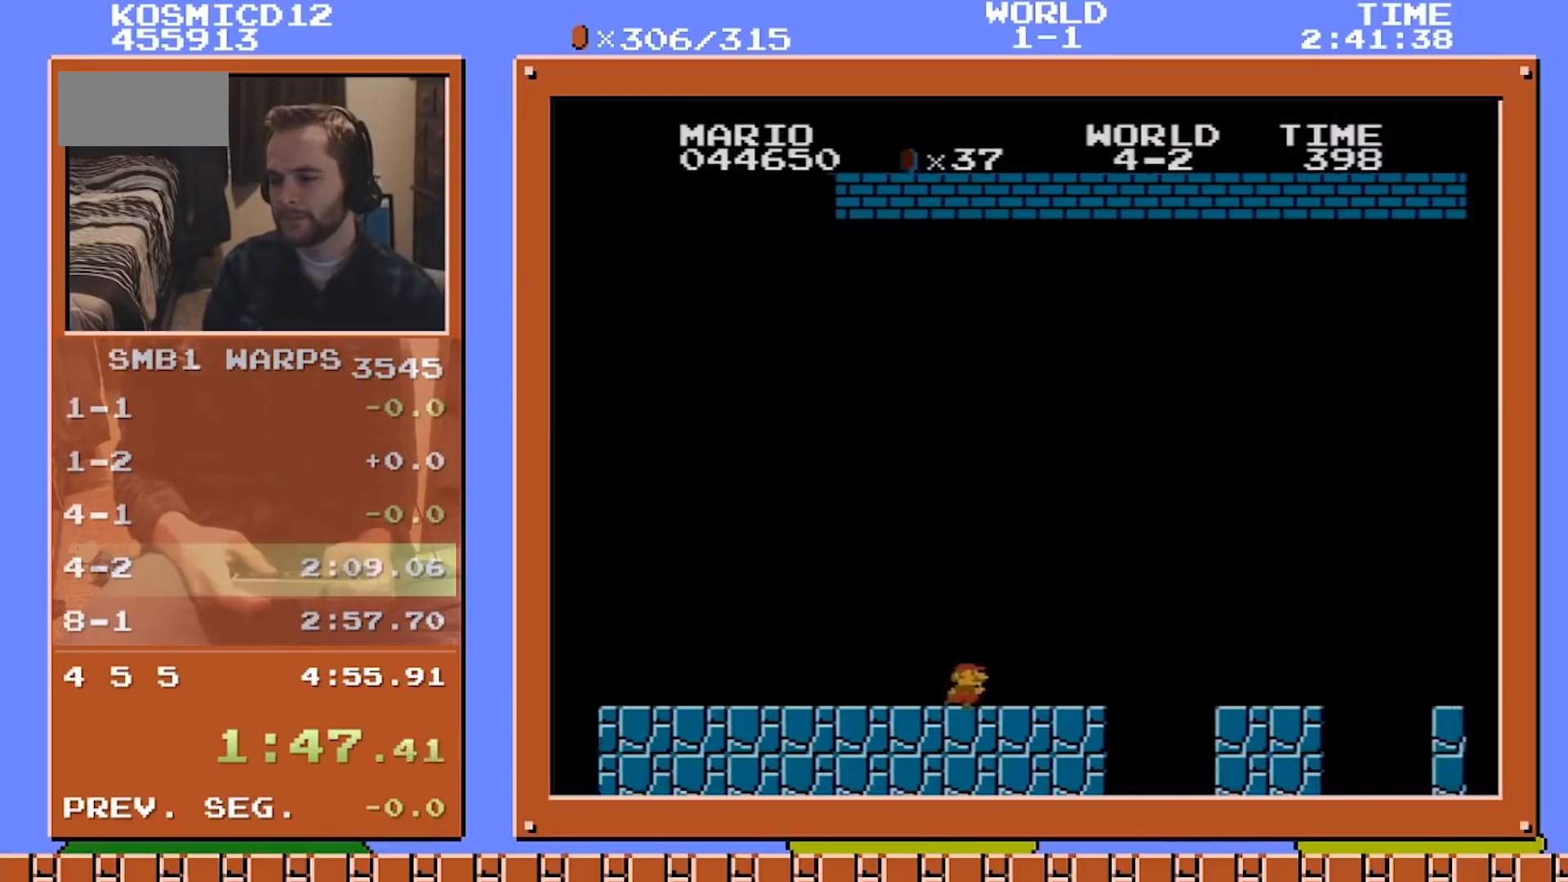
{"buttons": ["B", "DPAD_RIGHT"], "events": [[125, "A", "down"], [208, "A", "up"]]}
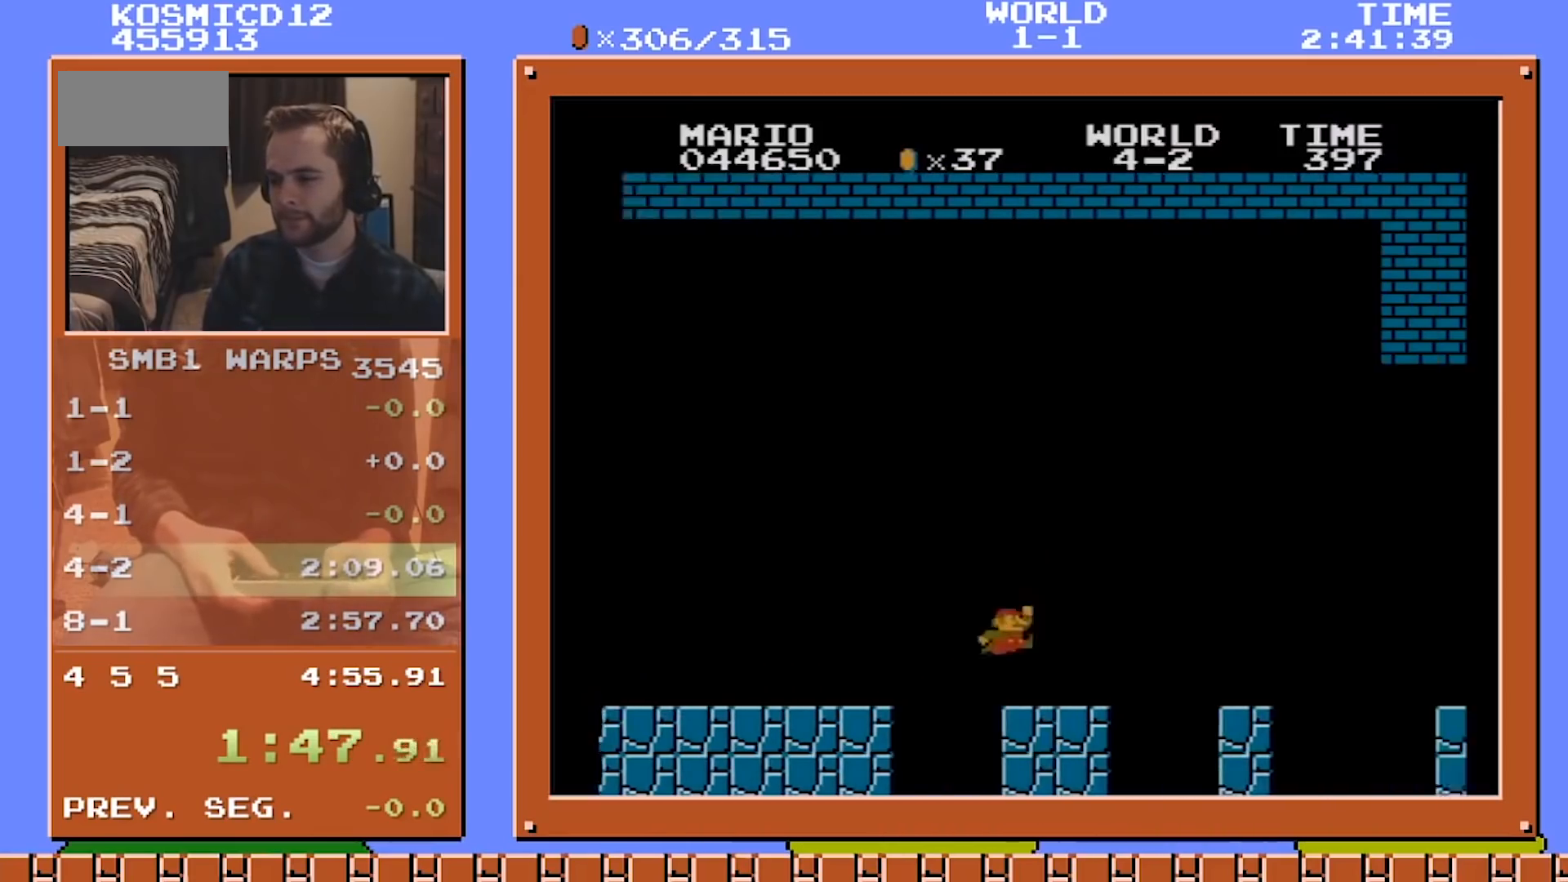
{"buttons": ["B", "DPAD_RIGHT"], "events": [[125, "A", "down"], [459, "A", "up"]]}
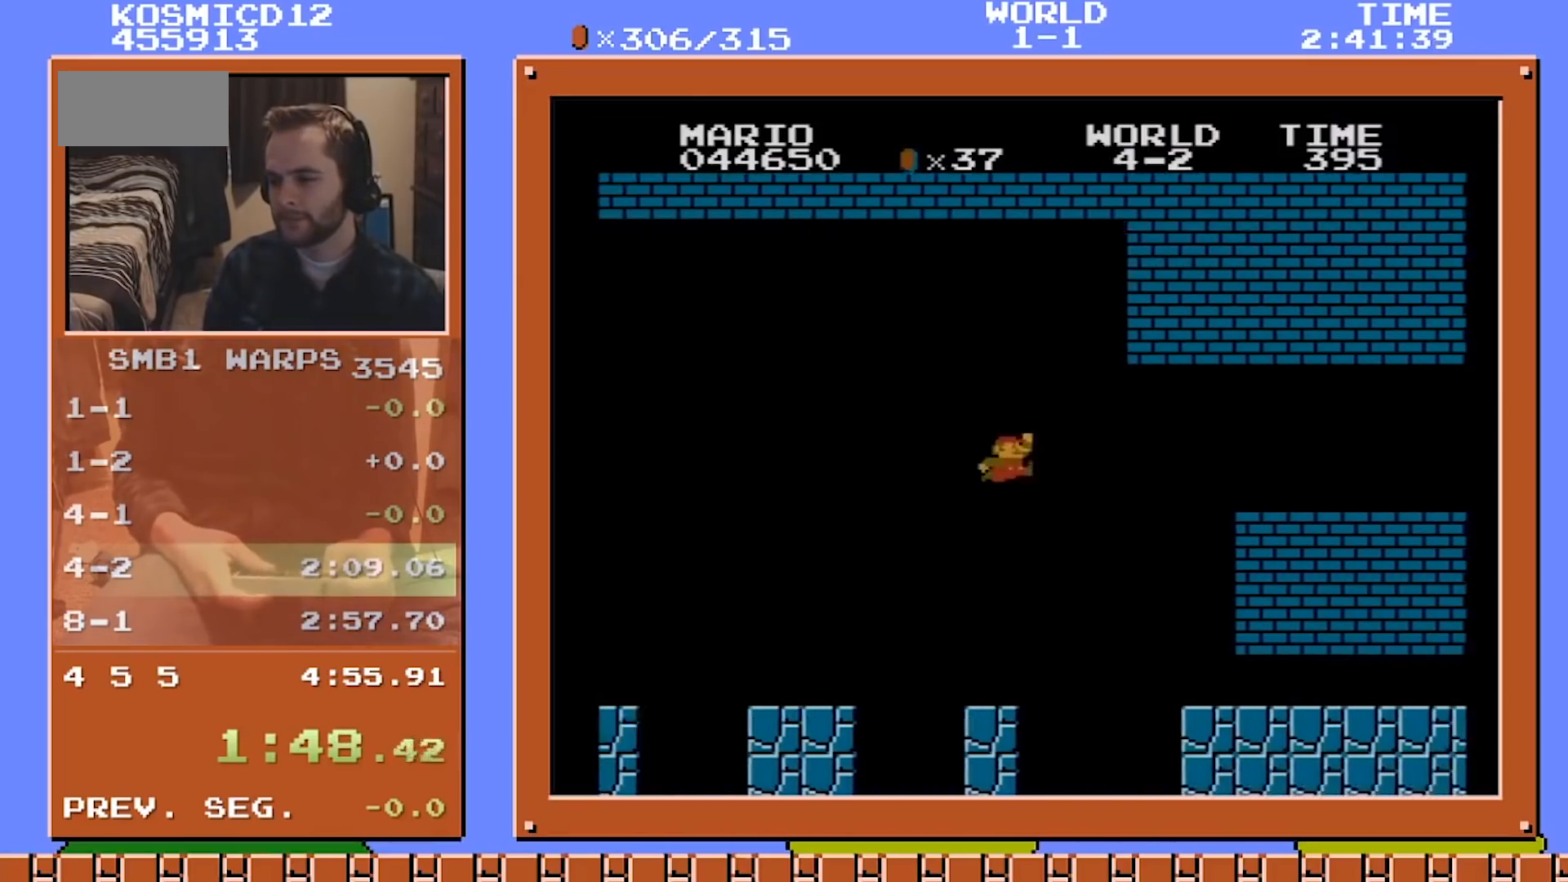
{"buttons": ["B", "DPAD_RIGHT"], "events": []}
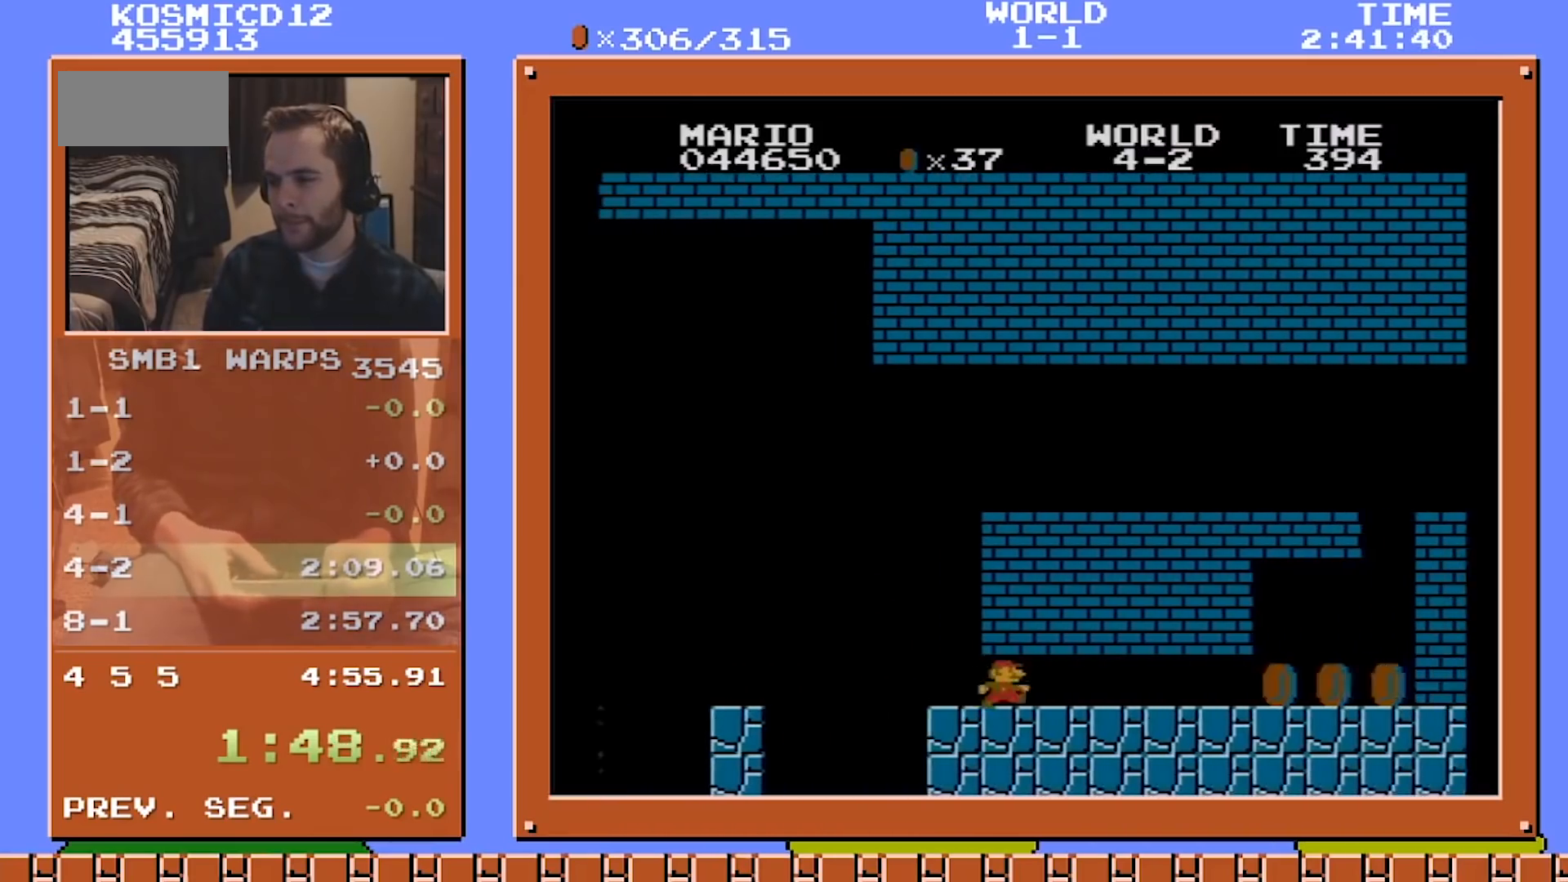
{"buttons": ["B", "DPAD_RIGHT"], "events": []}
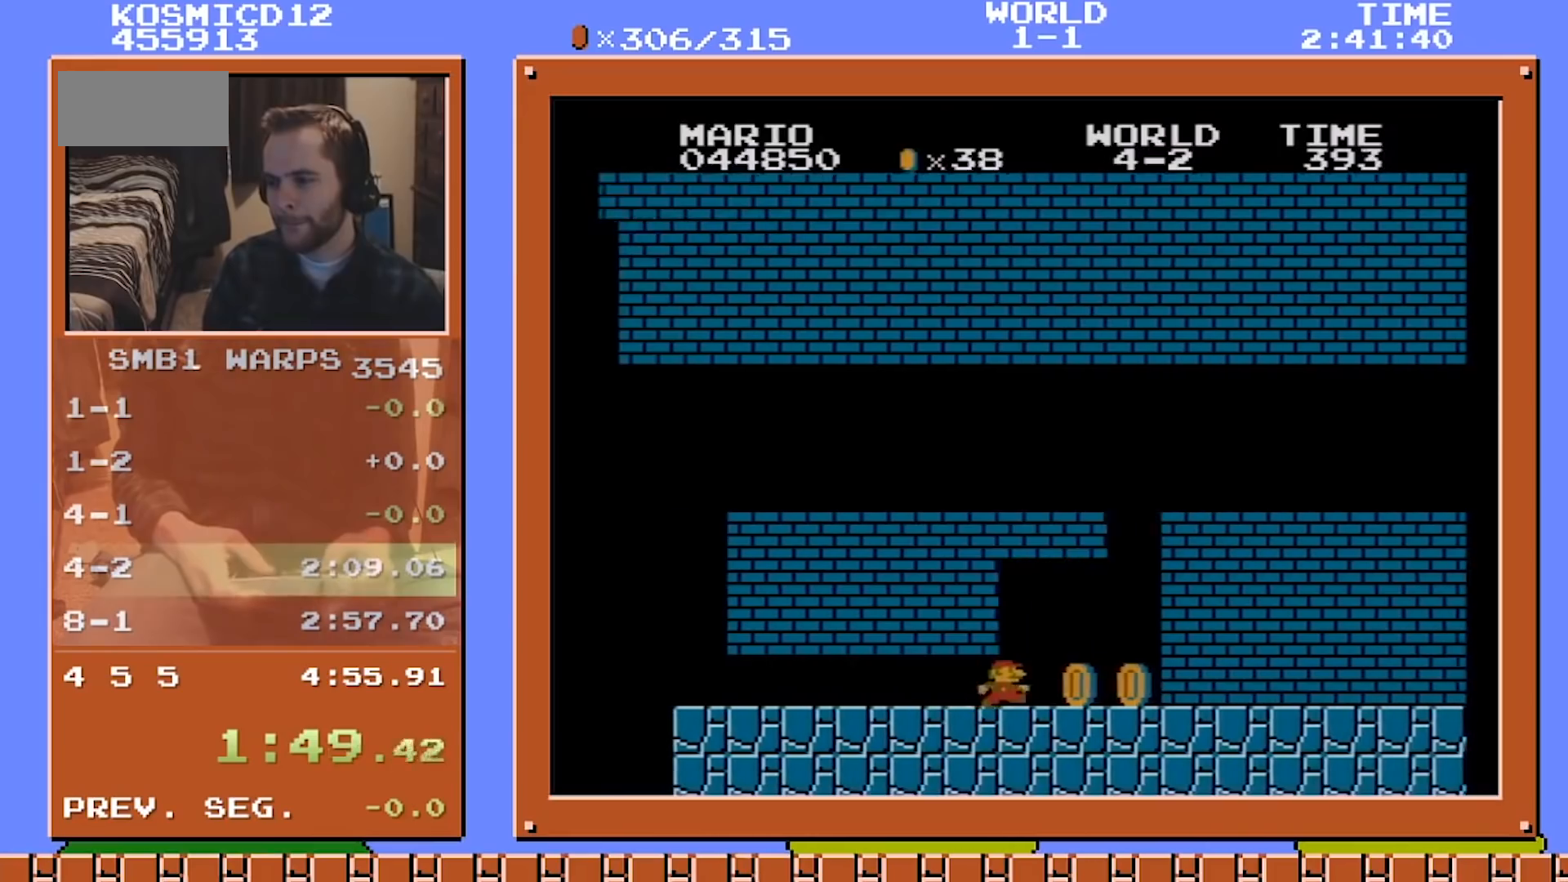
{"buttons": ["DPAD_LEFT"], "events": [[83, "A", "down"], [83, "DPAD_RIGHT", "up"], [125, "B", "up"], [208, "A", "up"], [292, "DPAD_LEFT", "down"], [417, "A", "down"], [500, "A", "up"]]}
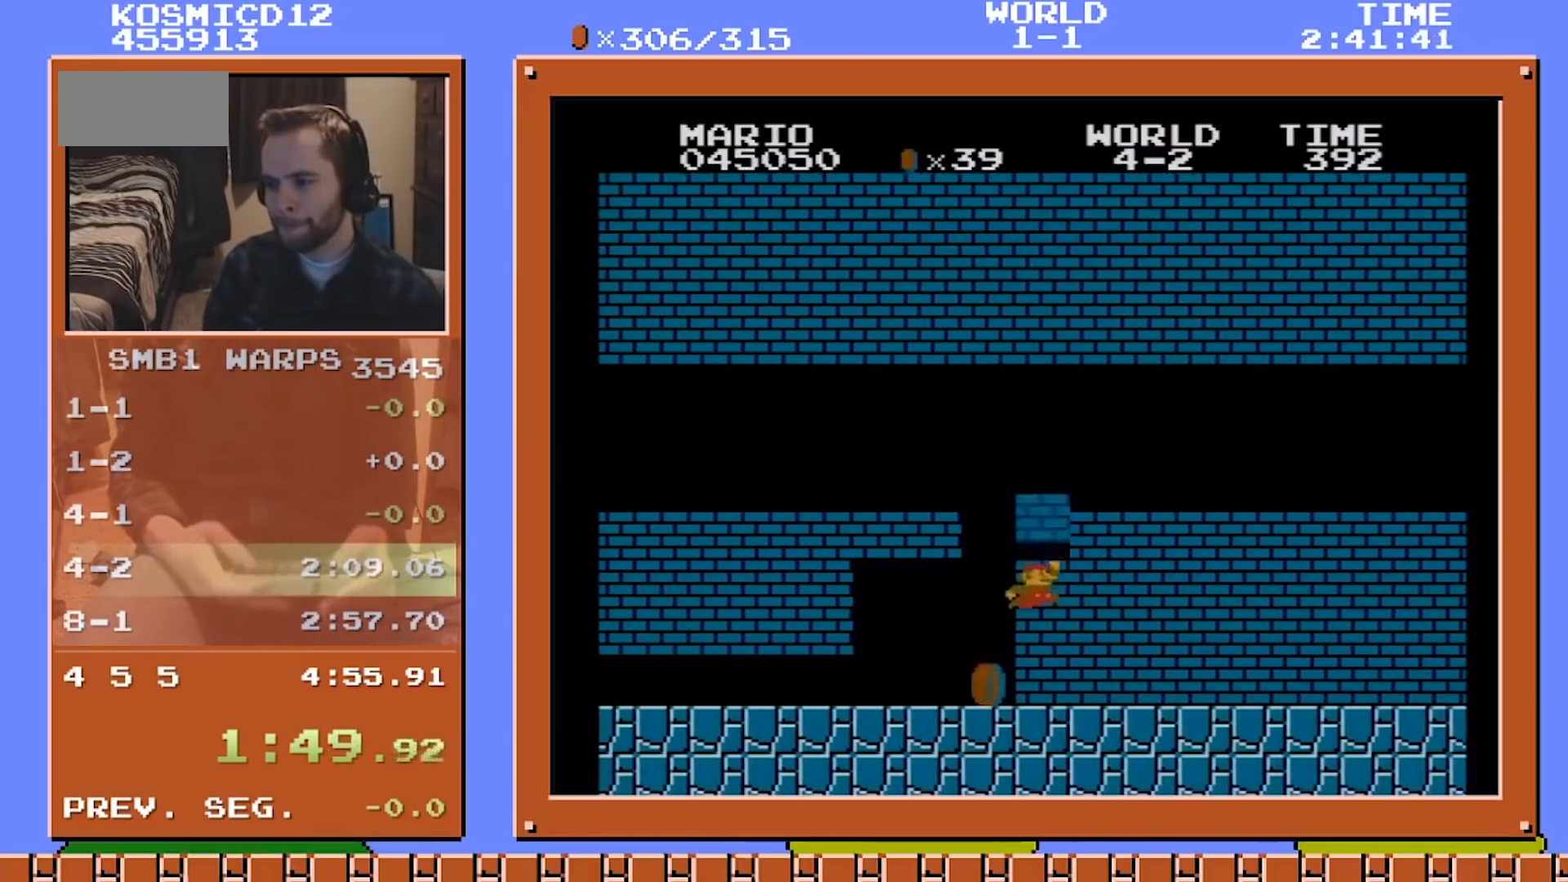
{"buttons": ["B", "DPAD_RIGHT"], "events": [[42, "A", "down"], [84, "A", "up"], [84, "DPAD_LEFT", "up"], [84, "DPAD_RIGHT", "down"], [125, "B", "down"]]}
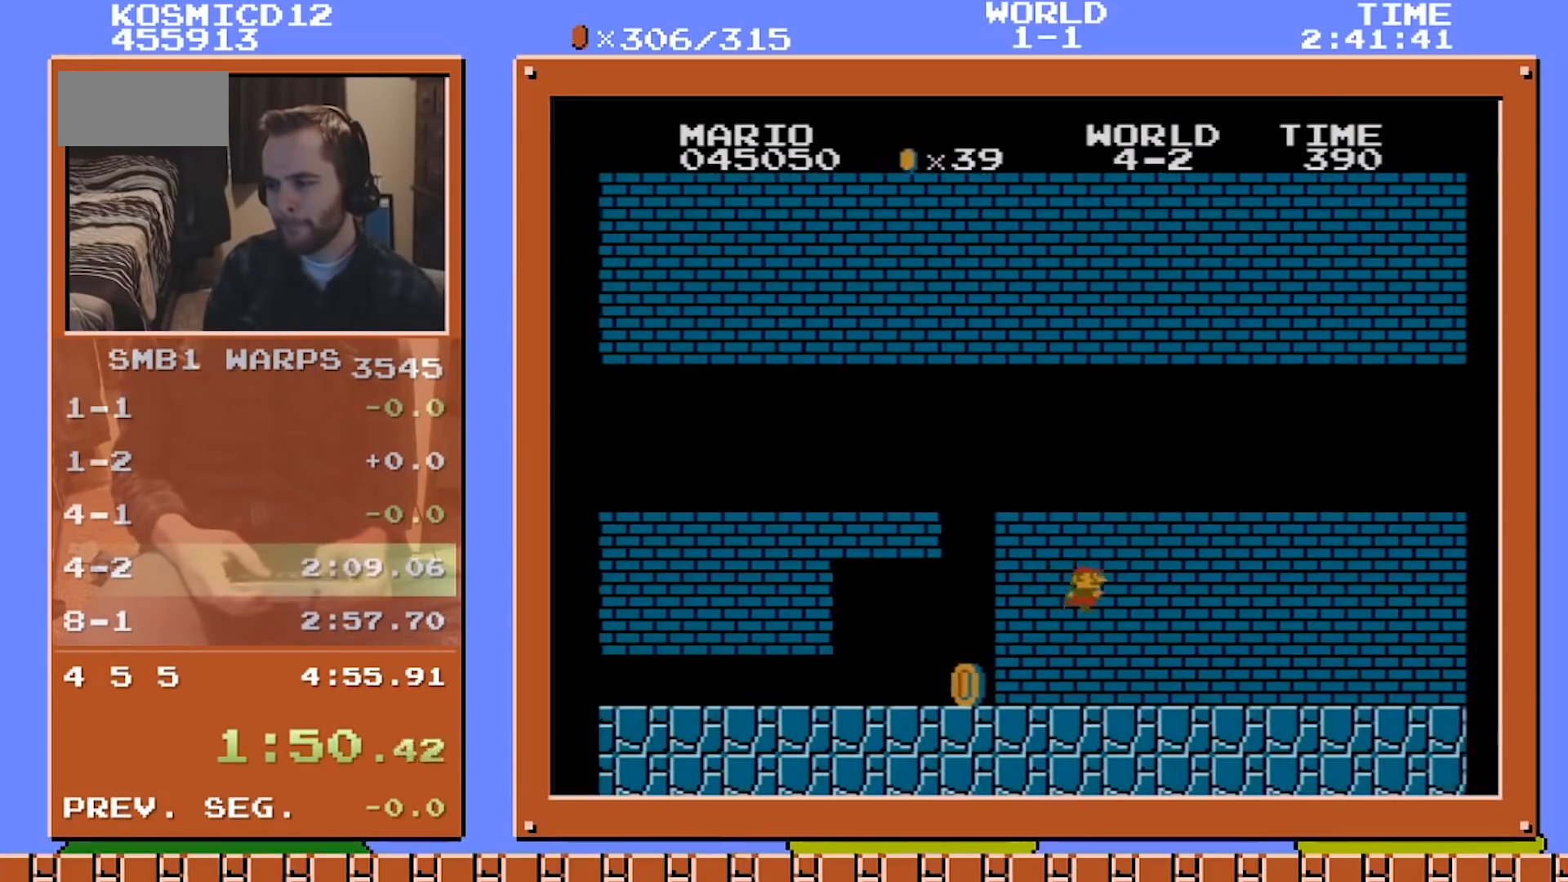
{"buttons": ["B", "DPAD_RIGHT"], "events": []}
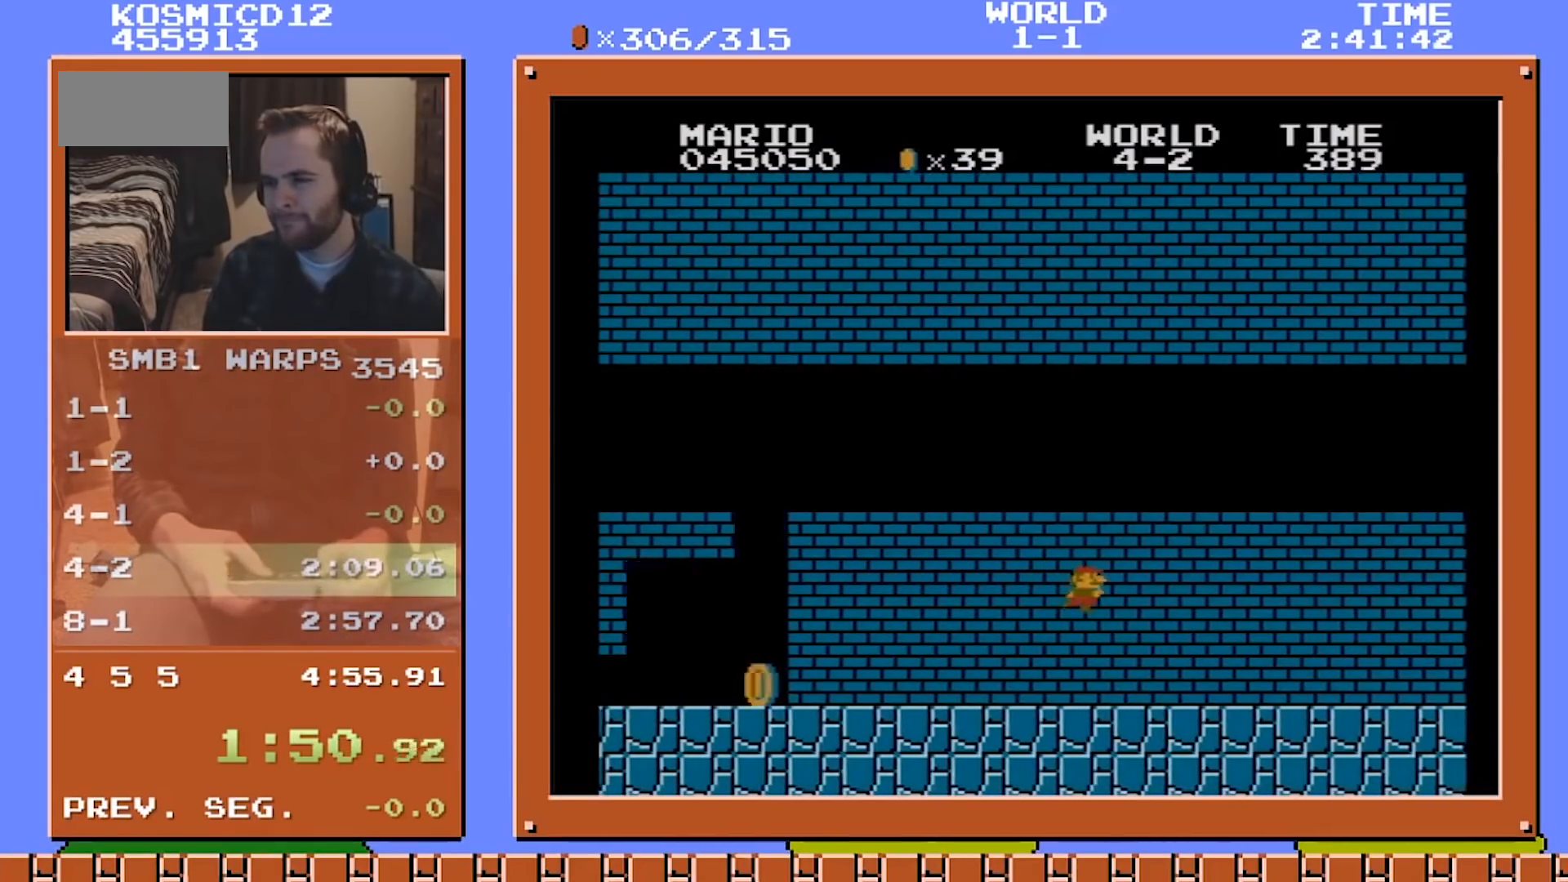
{"buttons": ["B", "DPAD_RIGHT"], "events": []}
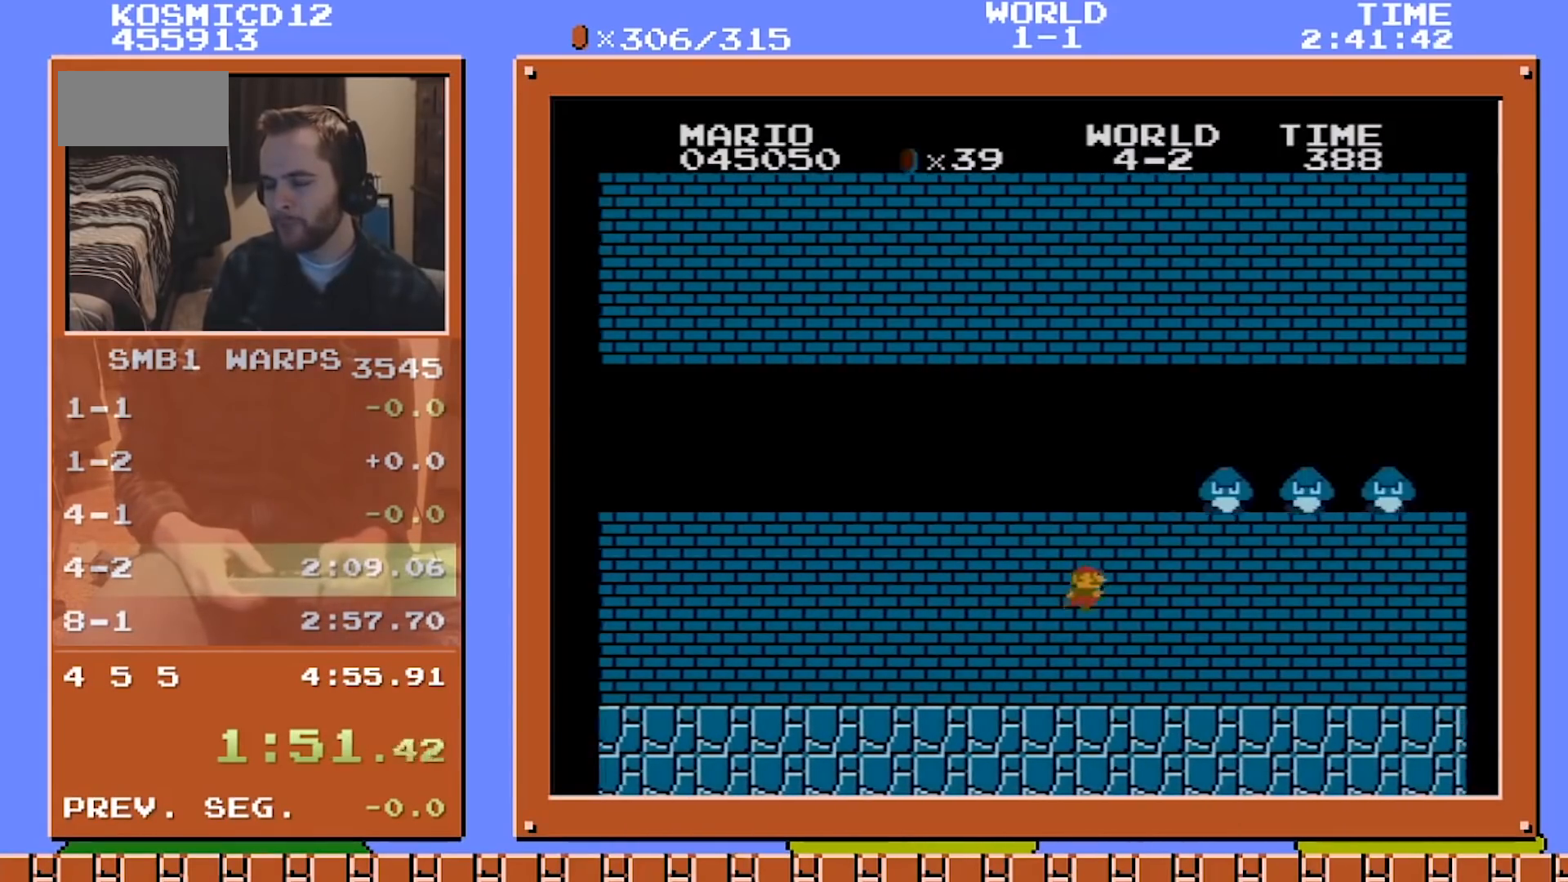
{"buttons": ["B", "DPAD_RIGHT"], "events": []}
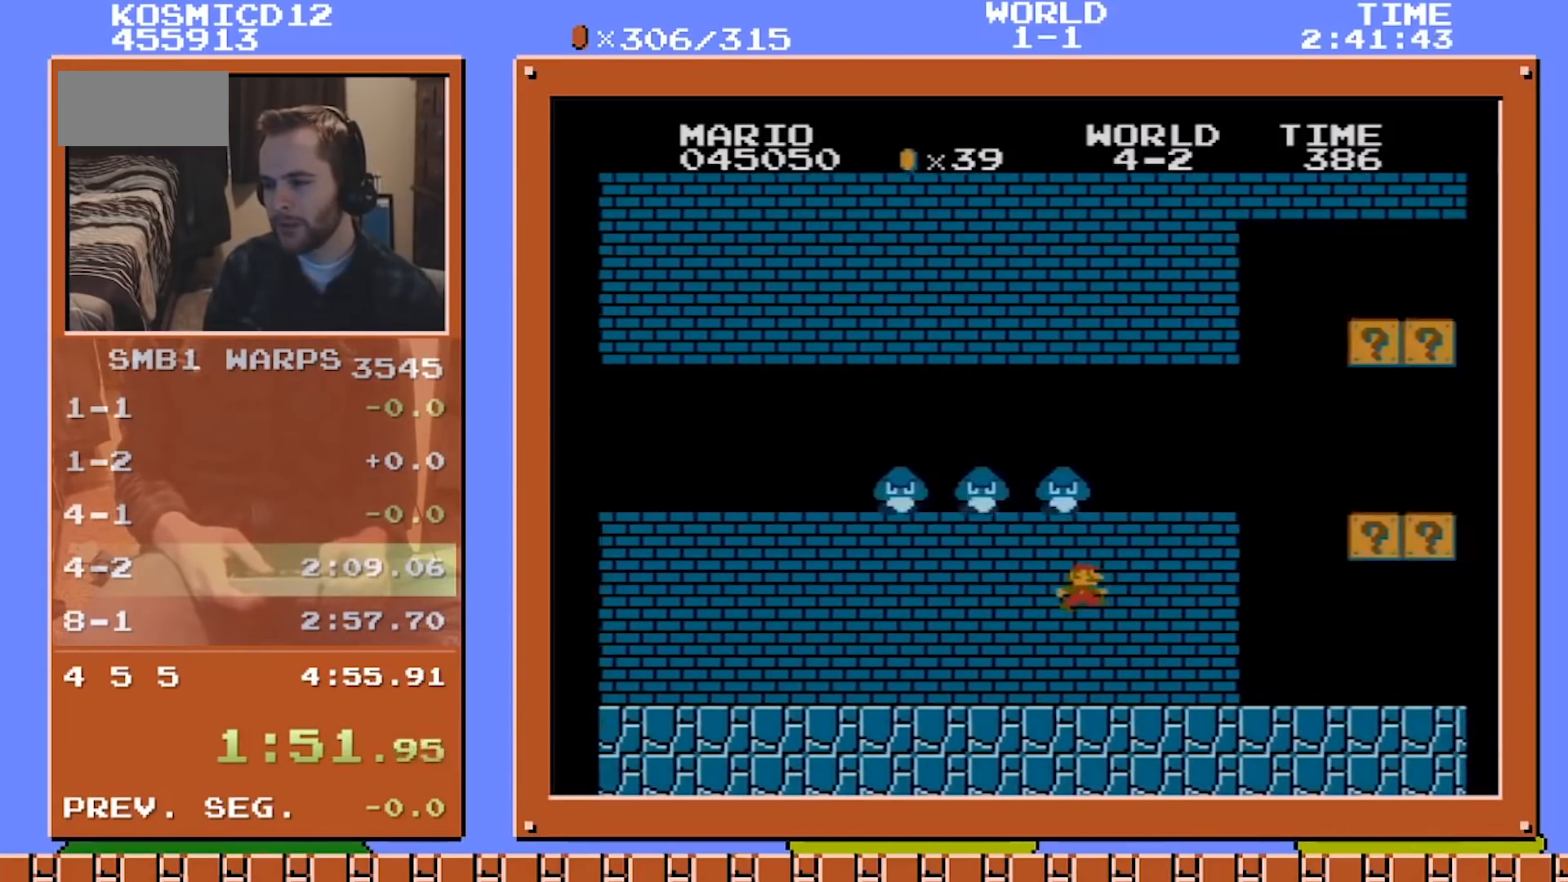
{"buttons": [], "events": [[209, "A", "down"], [209, "DPAD_RIGHT", "up"], [251, "A", "up"], [251, "B", "up"]]}
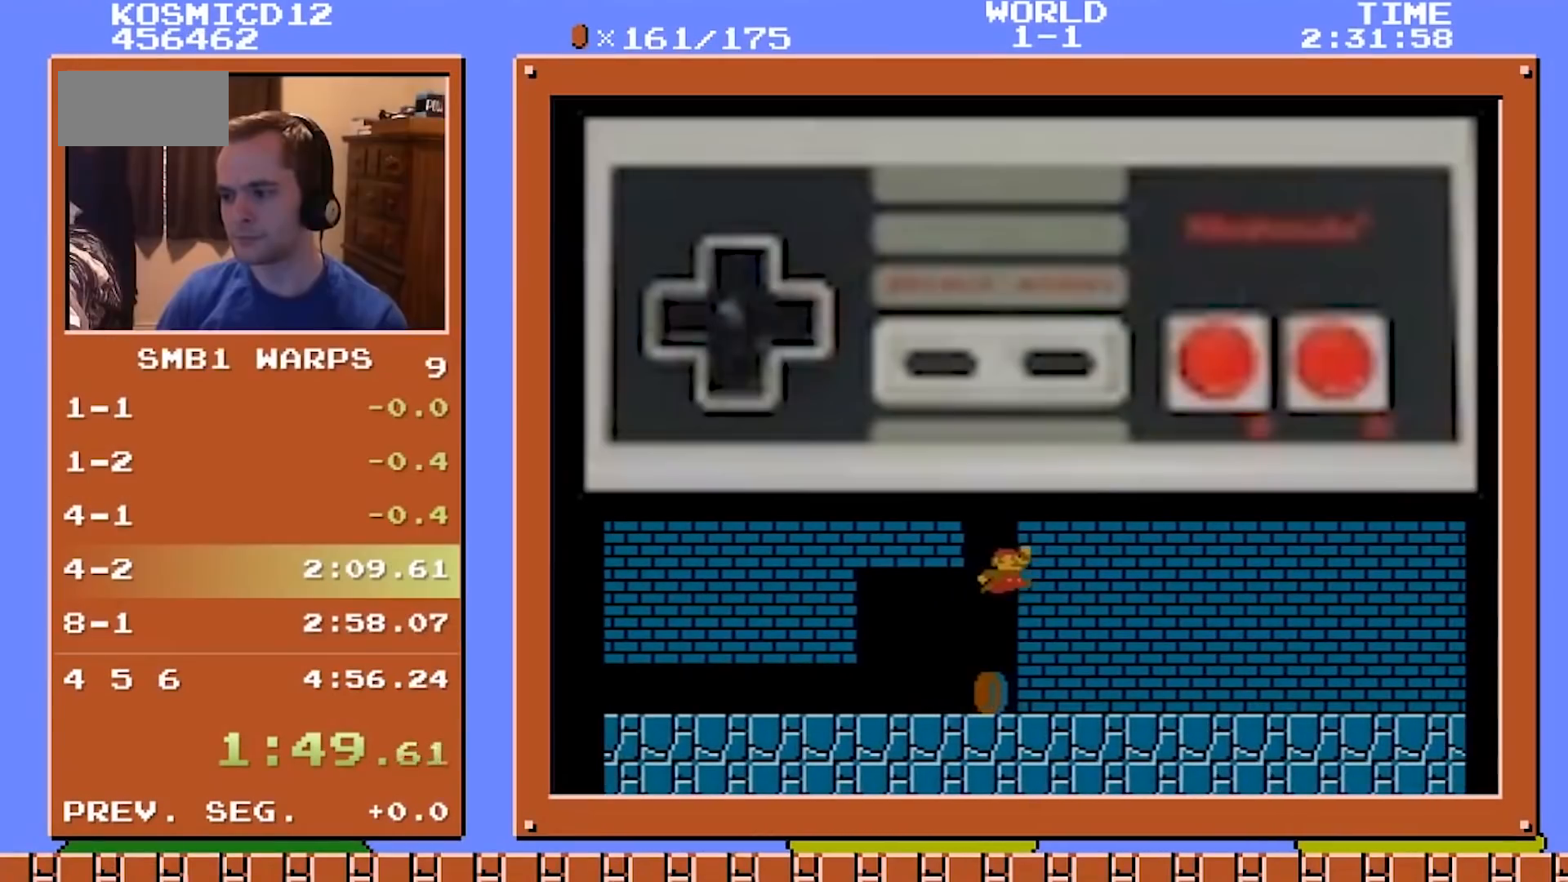
{"buttons": ["DPAD_LEFT"], "events": [[167, "A", "down"], [167, "DPAD_LEFT", "down"], [334, "A", "up"]]}
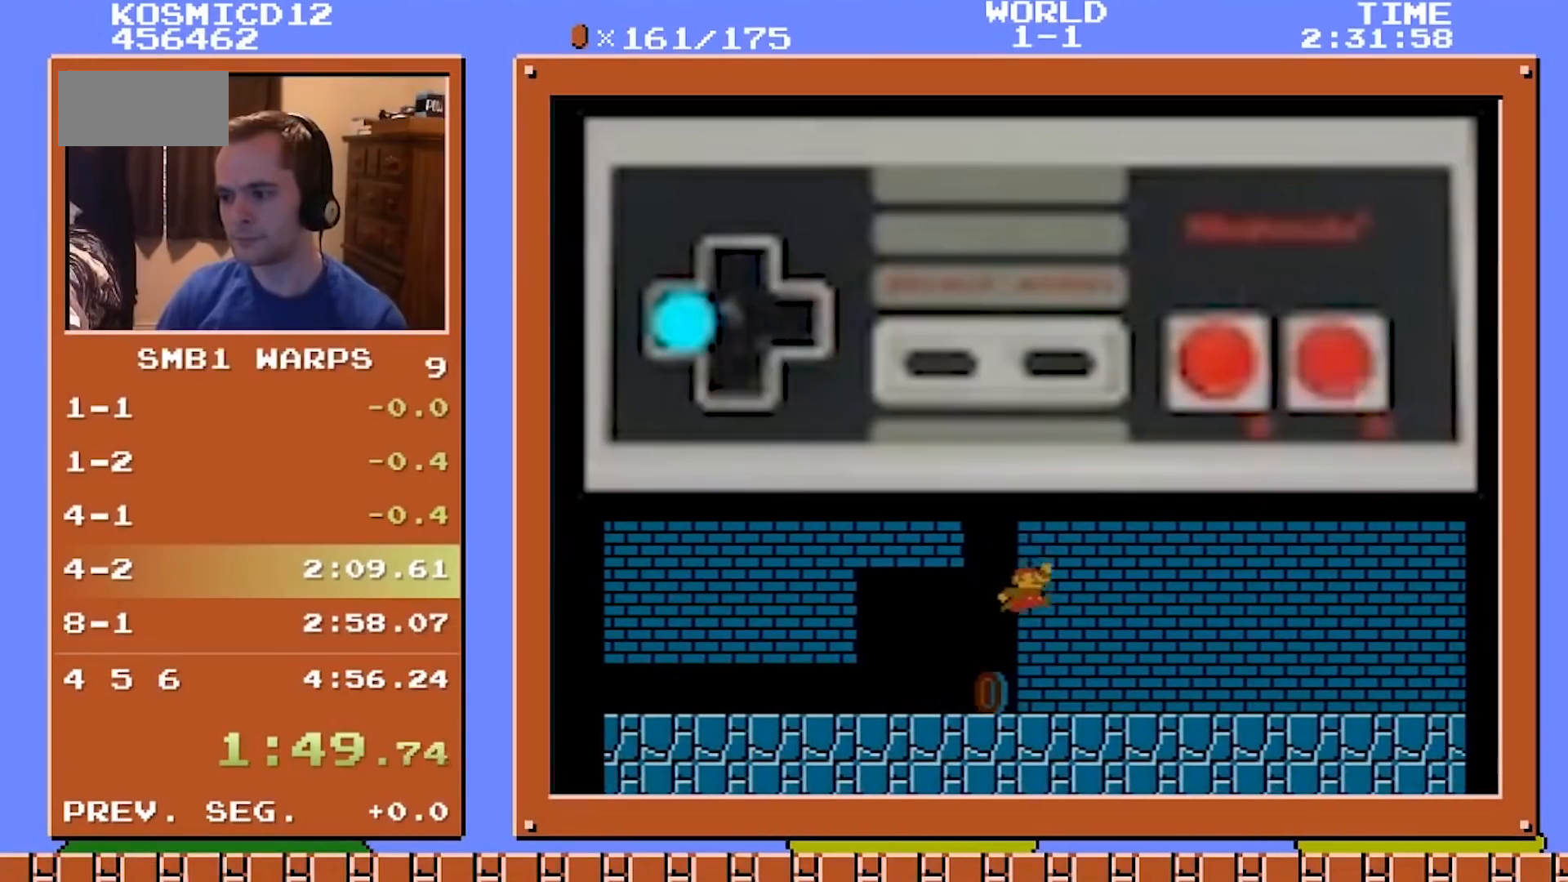
{"buttons": ["A", "DPAD_LEFT"], "events": [[125, "A", "down"], [376, "A", "up"], [501, "A", "down"]]}
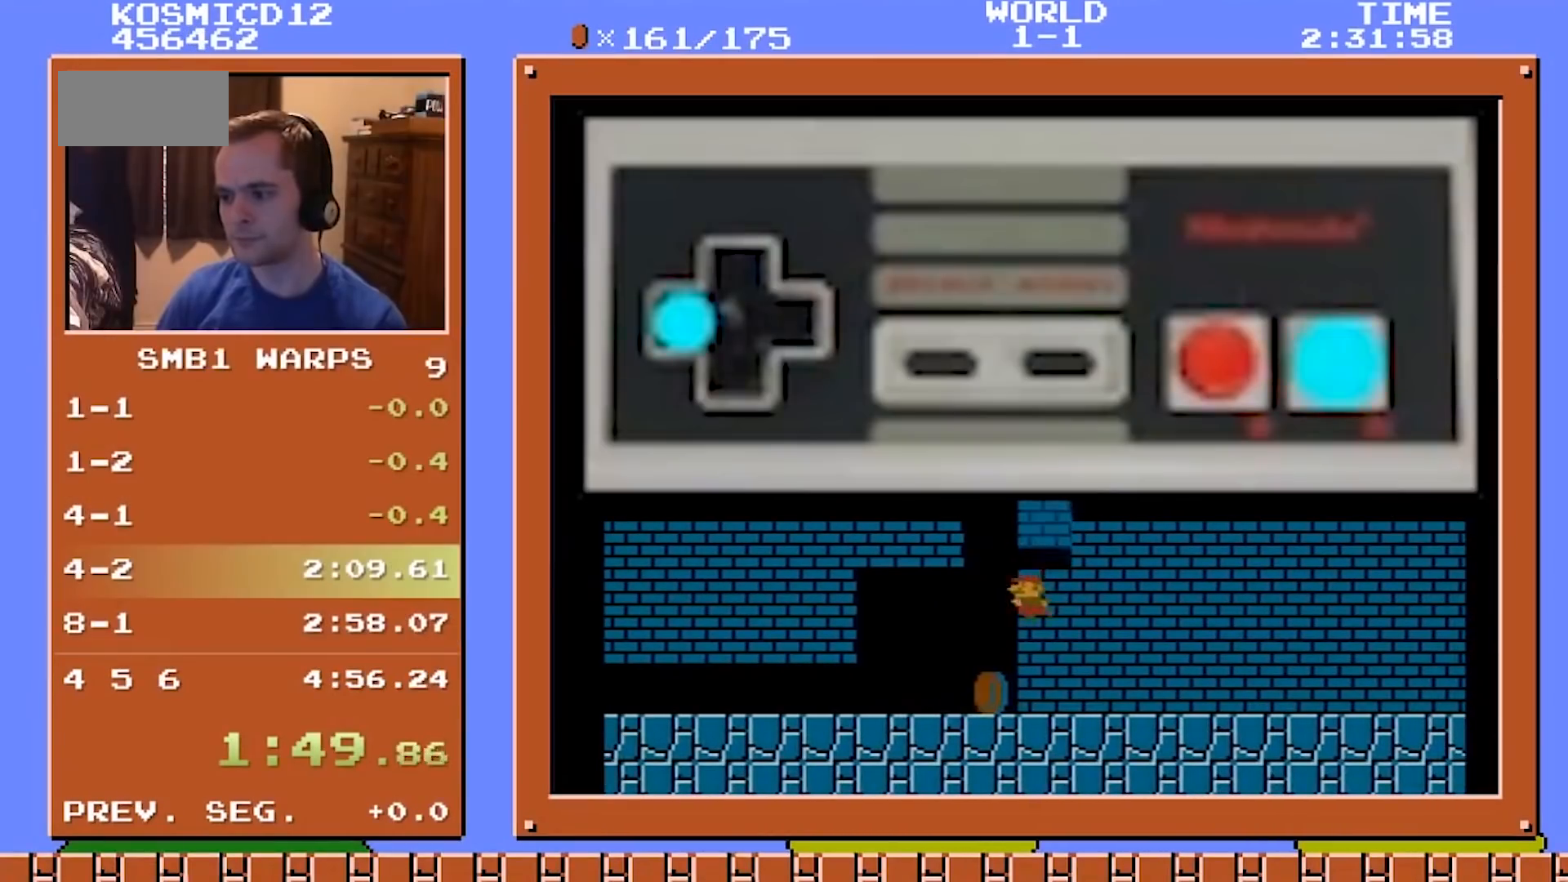
{"buttons": ["DPAD_RIGHT"], "events": [[417, "A", "up"], [417, "DPAD_LEFT", "up"], [500, "DPAD_RIGHT", "down"]]}
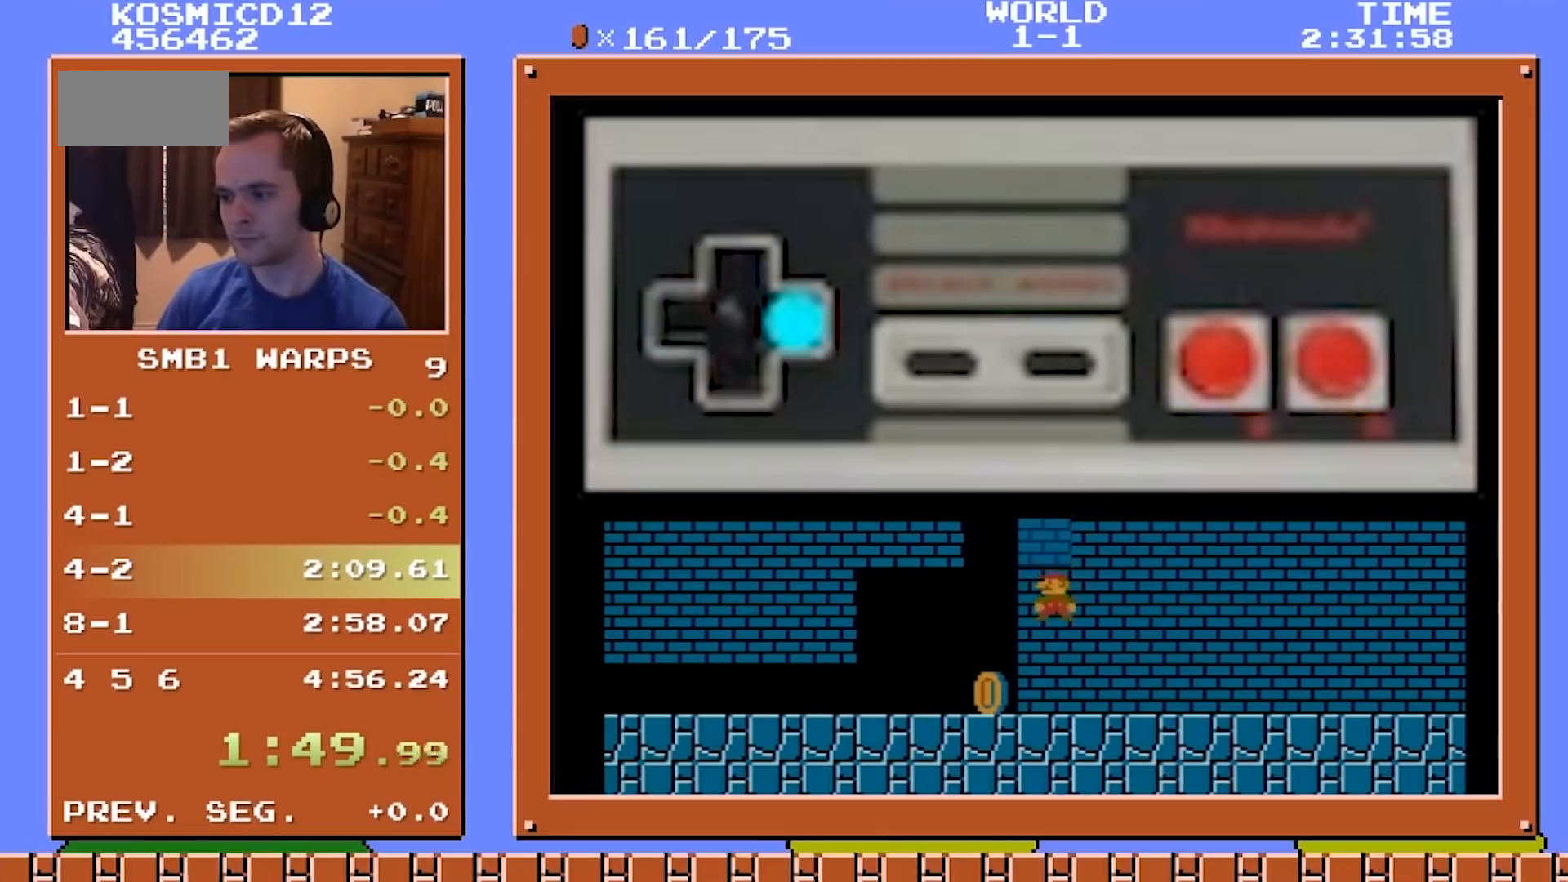
{"buttons": ["B", "DPAD_RIGHT"], "events": [[251, "B", "down"]]}
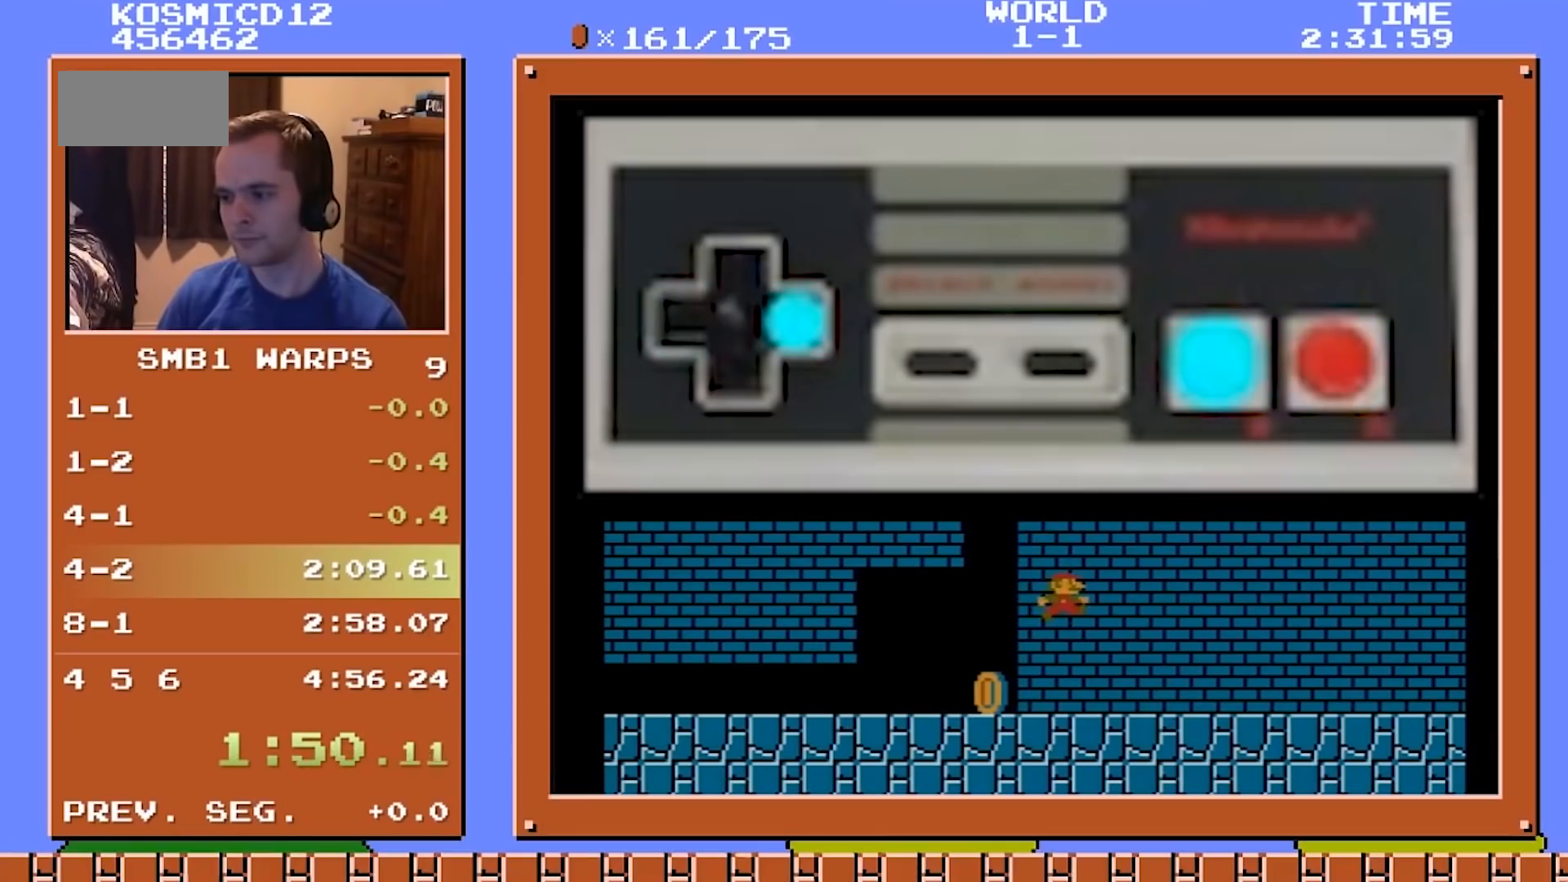
{"buttons": ["B", "DPAD_RIGHT"], "events": []}
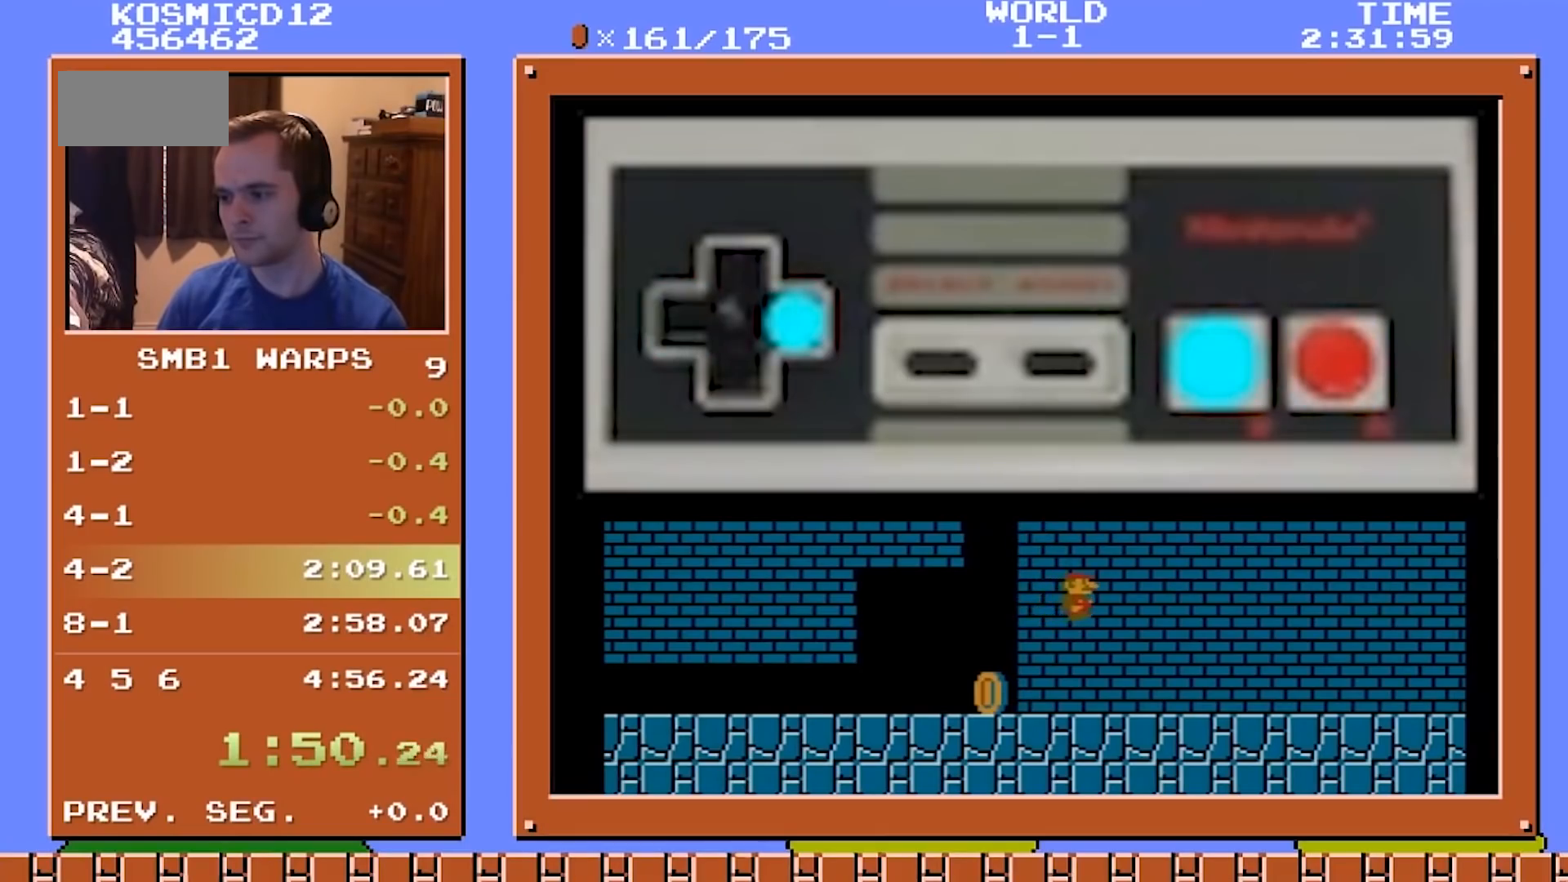
{"buttons": ["B", "DPAD_UP", "DPAD_RIGHT"], "events": [[125, "DPAD_UP", "down"]]}
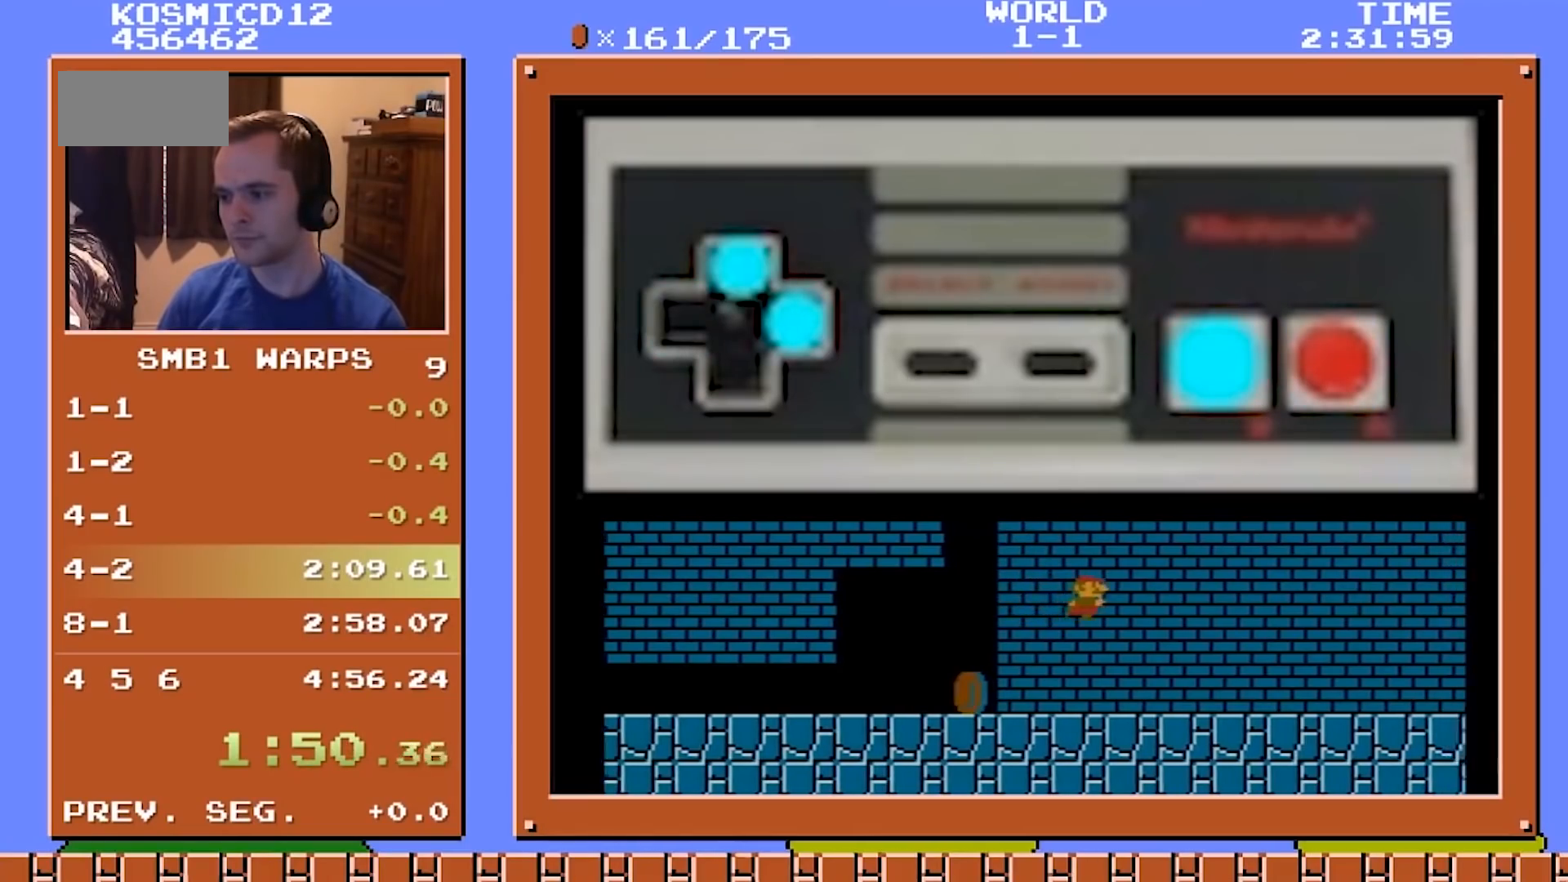
{"buttons": ["B", "DPAD_RIGHT"], "events": [[459, "DPAD_UP", "up"]]}
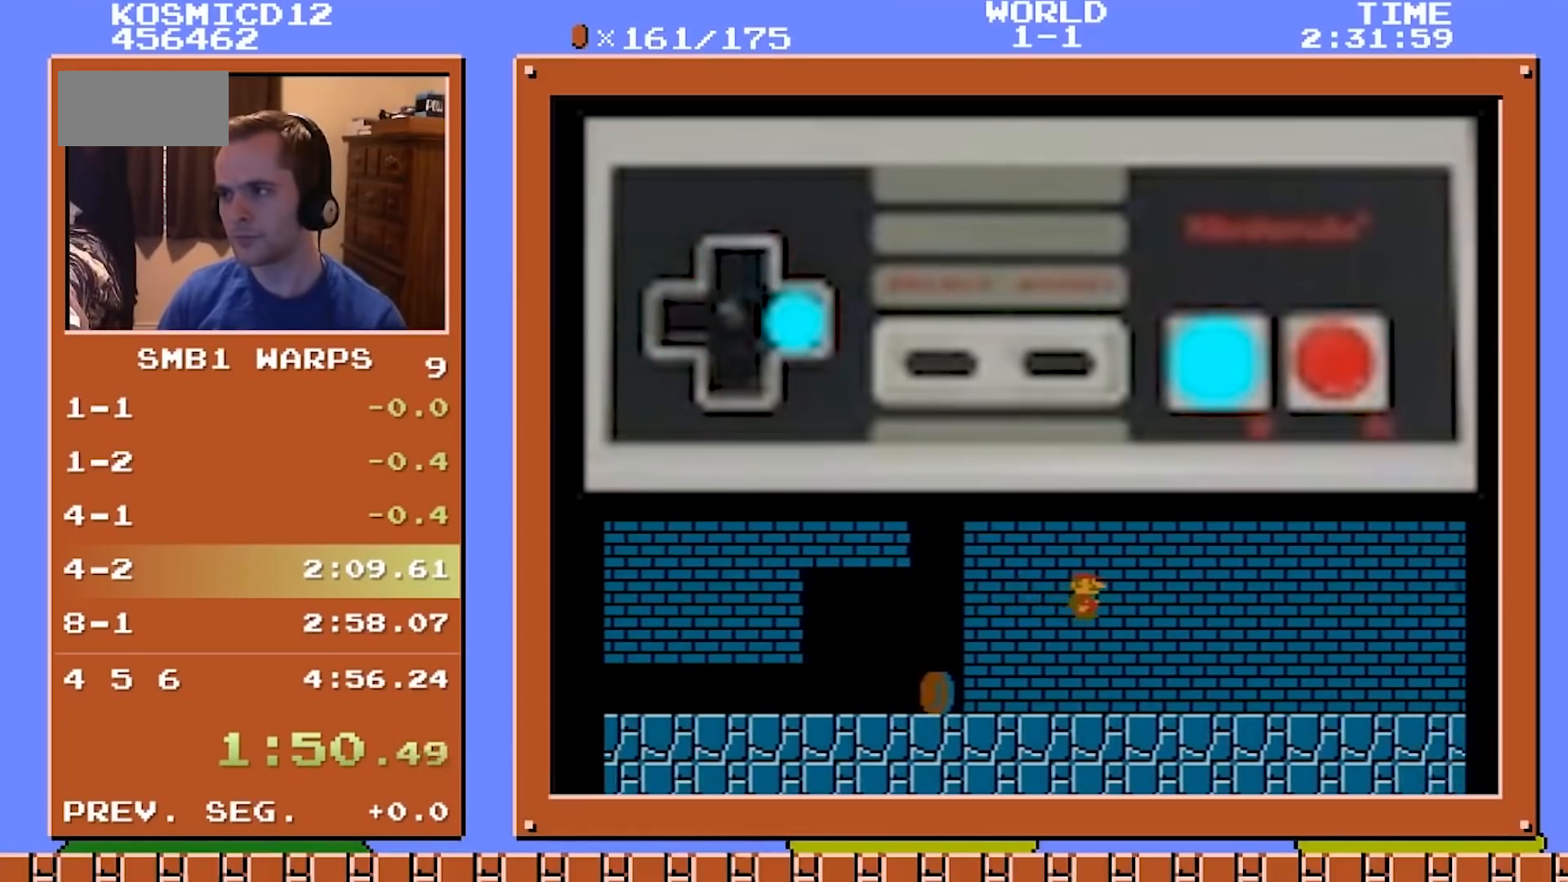
{"buttons": ["B", "DPAD_RIGHT"], "events": []}
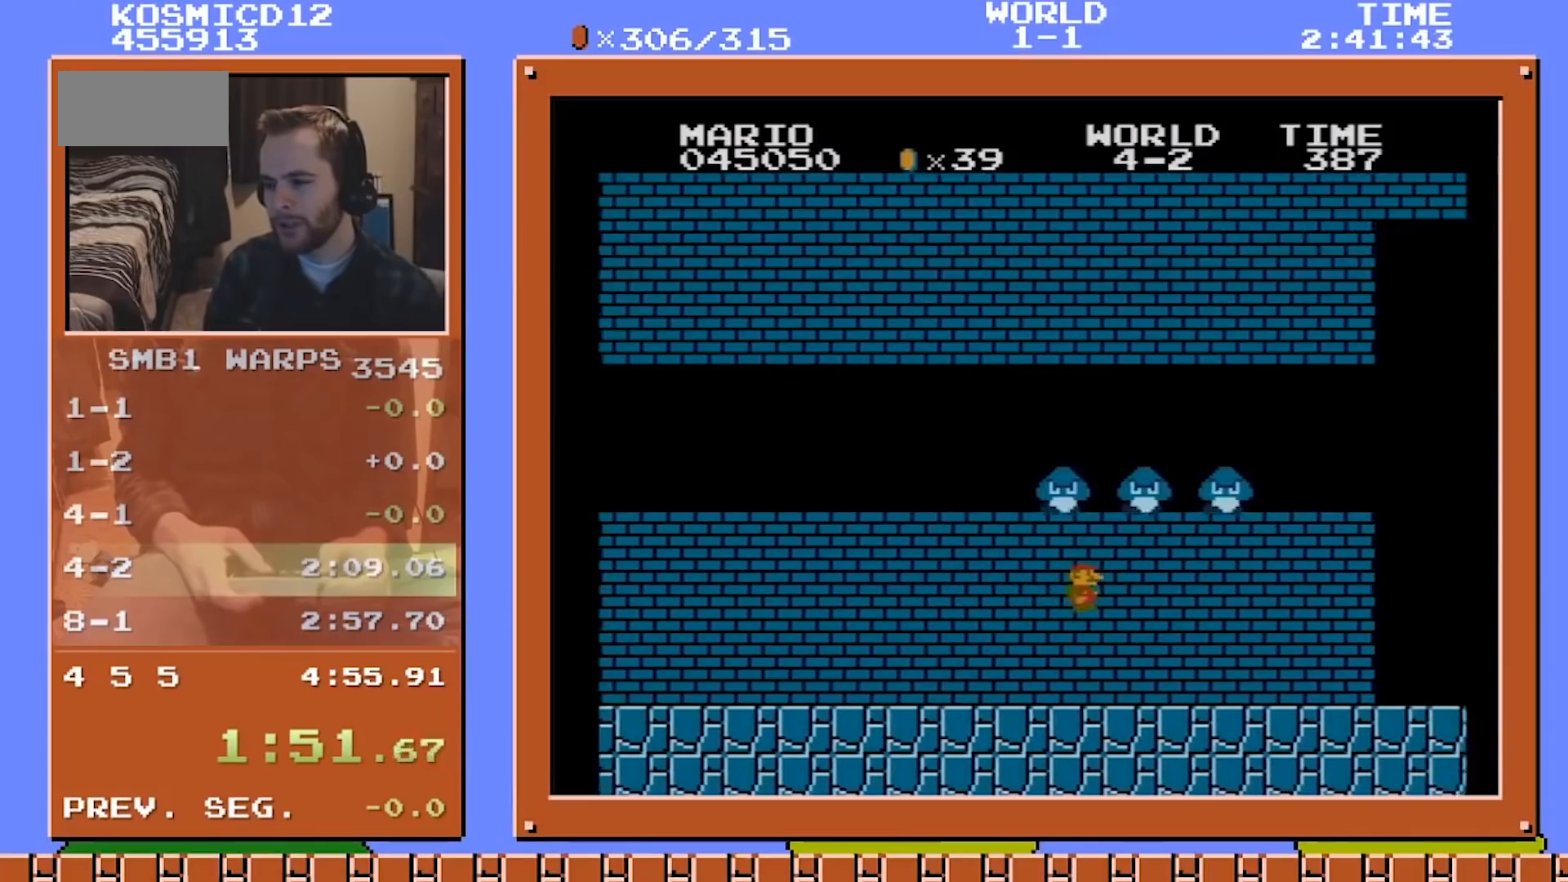
{"buttons": ["B", "DPAD_RIGHT"], "events": []}
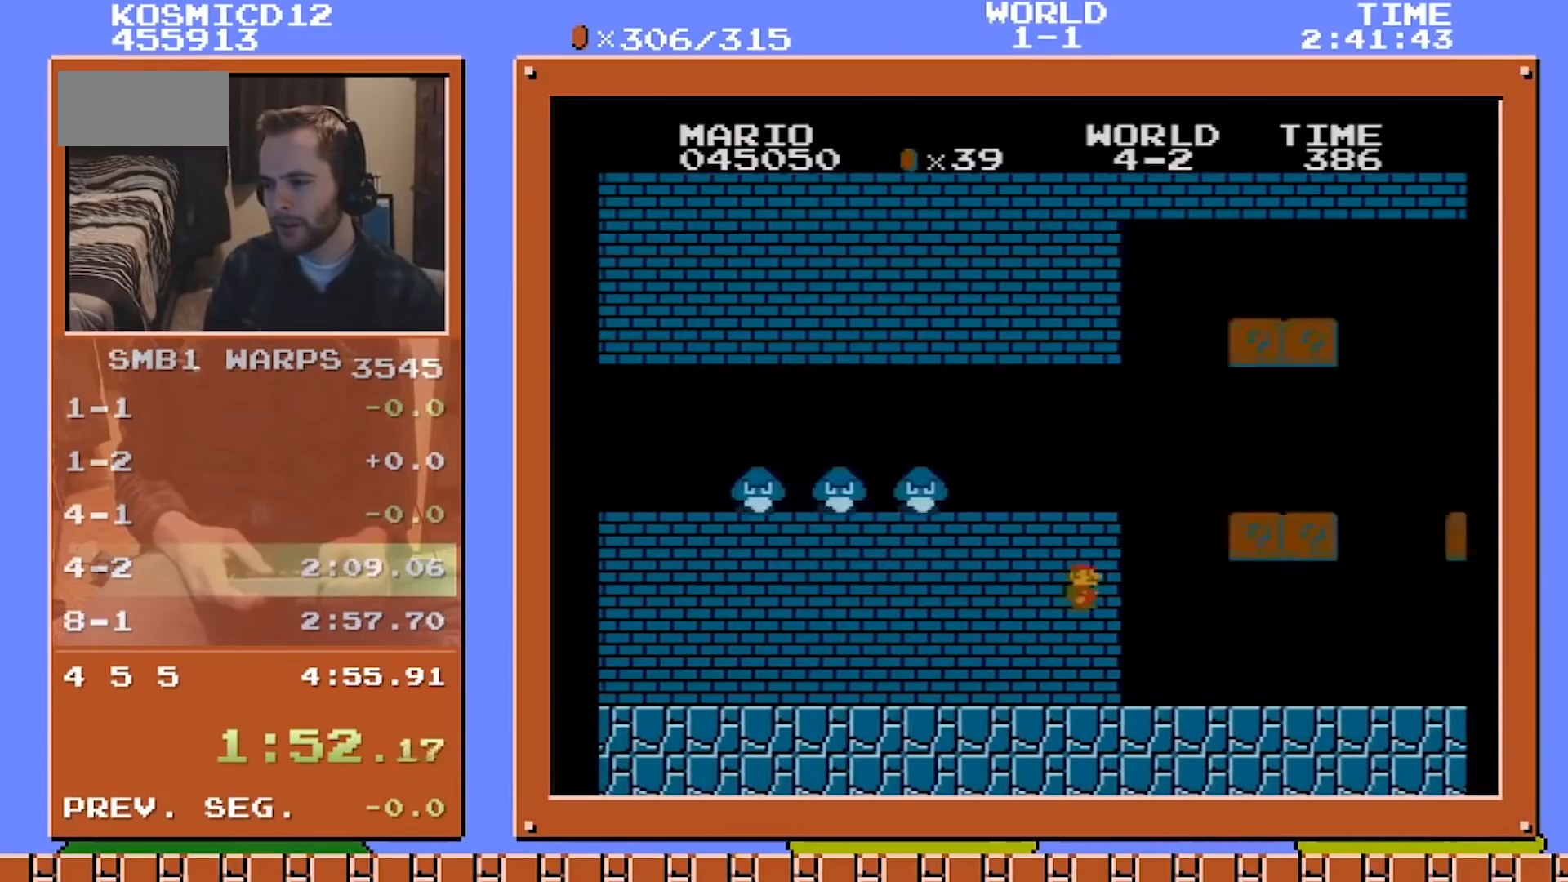
{"buttons": ["A", "B", "DPAD_RIGHT"], "events": [[417, "A", "down"]]}
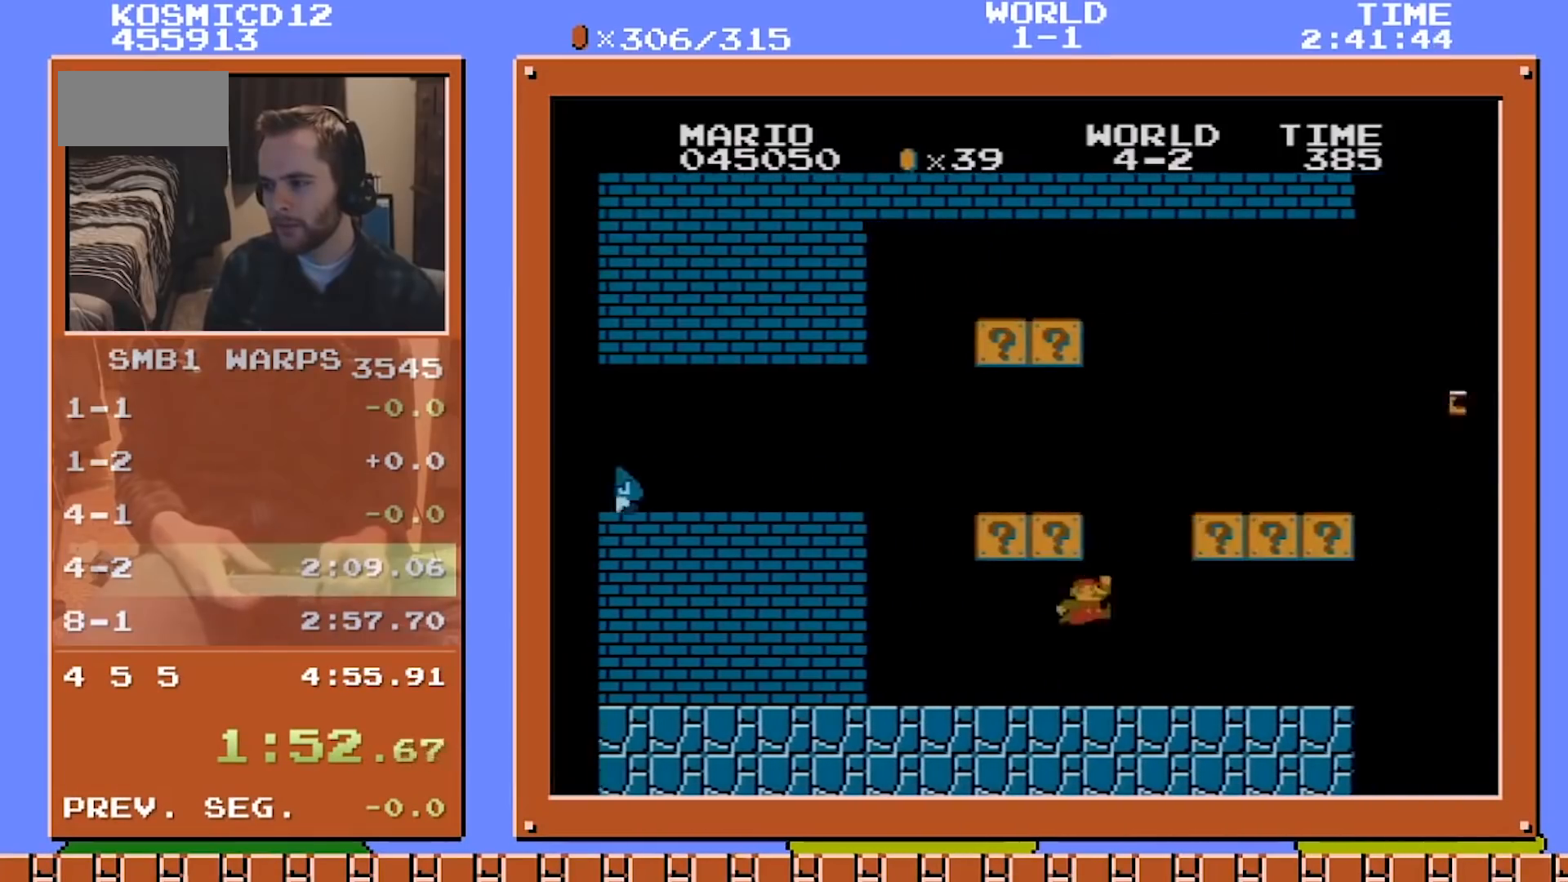
{"buttons": ["B", "DPAD_RIGHT"], "events": [[167, "A", "up"], [375, "A", "down"], [417, "A", "up"]]}
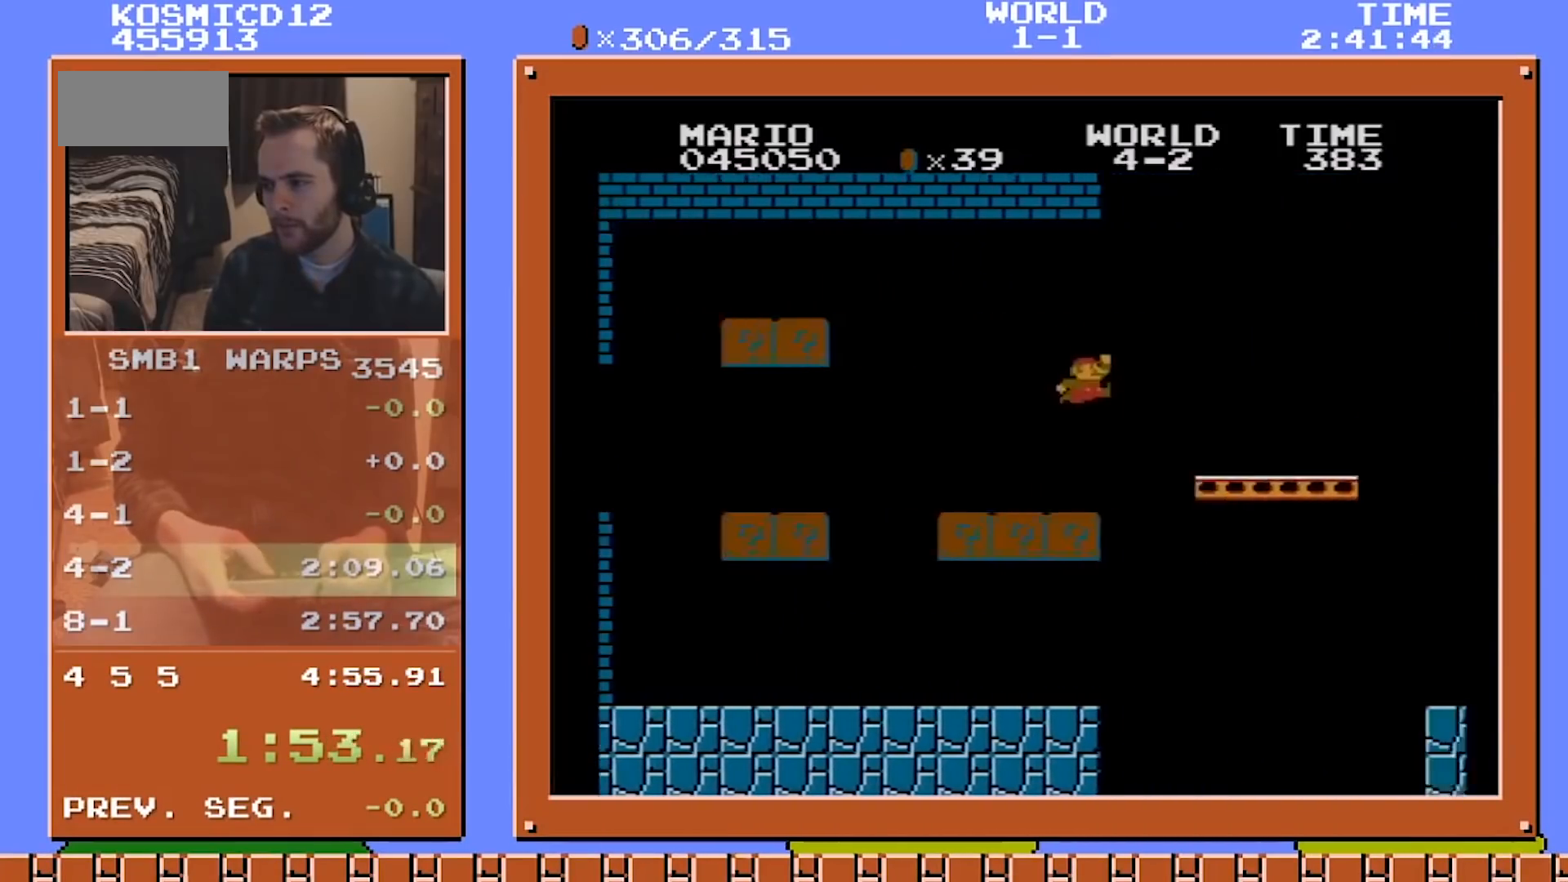
{"buttons": ["B", "DPAD_RIGHT"], "events": []}
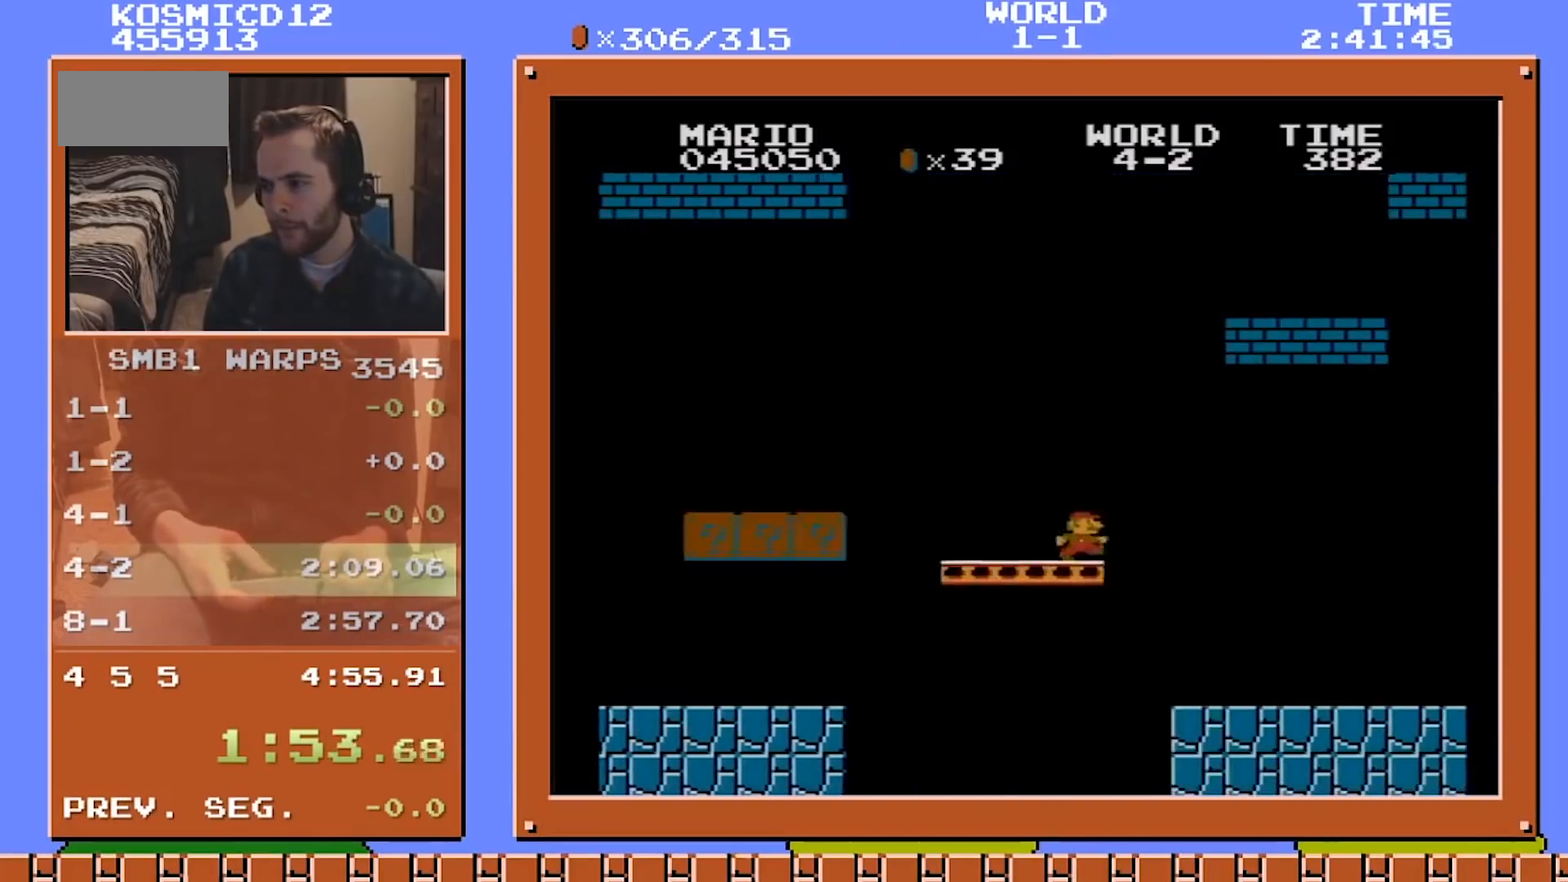
{"buttons": ["B", "DPAD_RIGHT"], "events": [[83, "A", "down"], [334, "A", "up"]]}